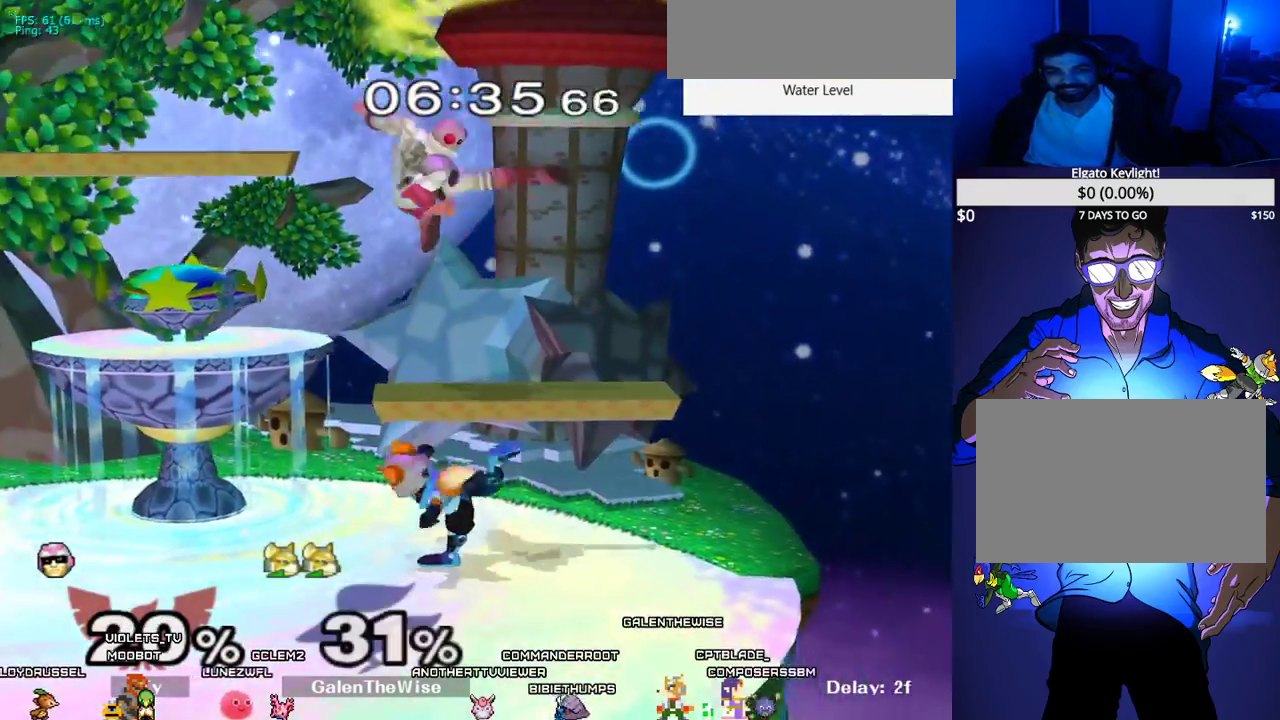
Gameplay with a controller (arcade stick); each line is a JSON object with the inputs held at the frame after it. "events" lists button and stick changes between this image and that frame as [ms after this image, input, new state], when the widget could be followed in between. Not read: L3 R3 Z other_buttons.
{"buttons": [], "events": [[83, "A", "down"], [250, "A", "up"], [250, "DPAD_UP", "up"]]}
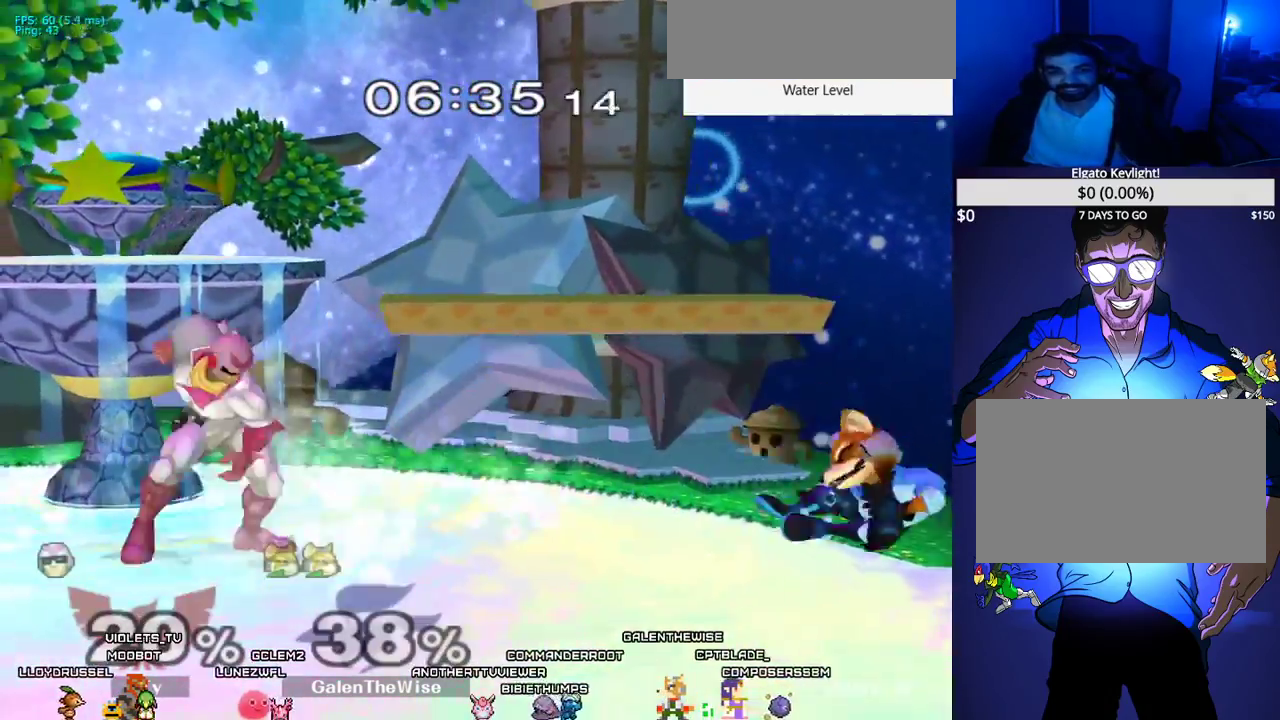
{"buttons": [], "events": [[233, "DPAD_LEFT", "down"], [283, "DPAD_LEFT", "up"]]}
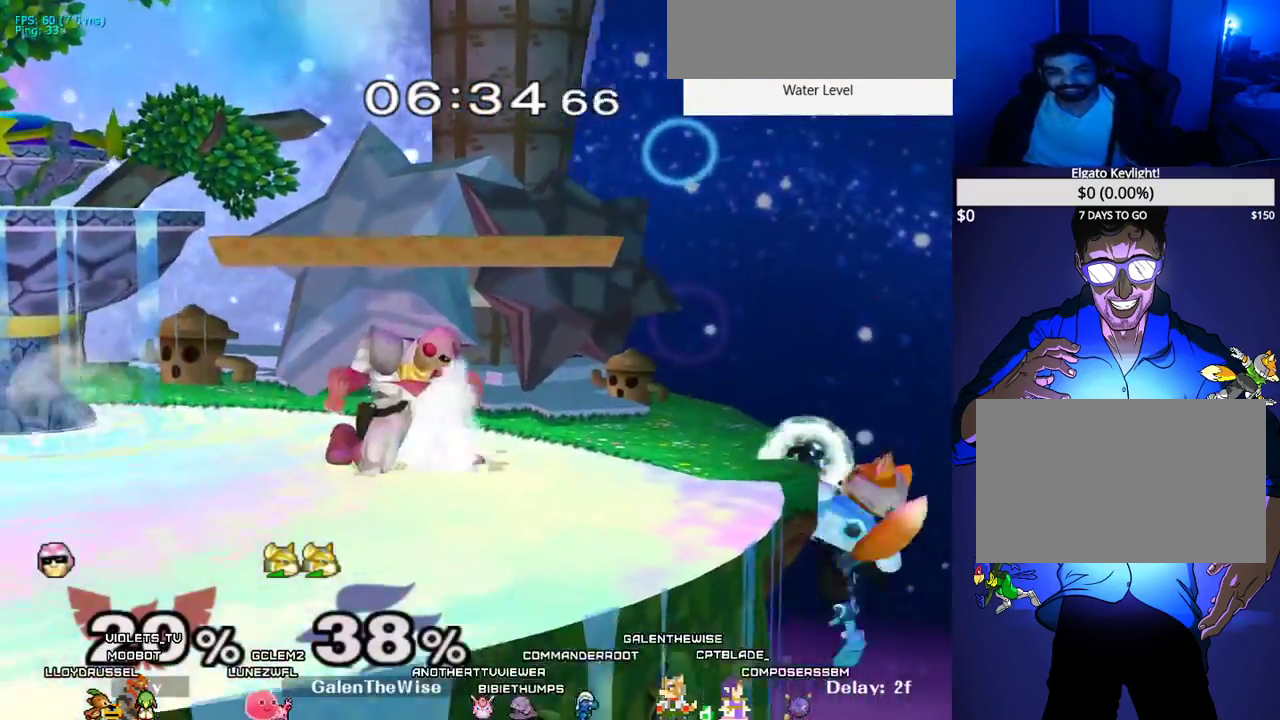
{"buttons": [], "events": [[117, "DPAD_DOWN", "down"], [133, "B", "down"], [200, "B", "up"], [250, "DPAD_DOWN", "up"], [283, "B", "down"], [283, "DPAD_UP", "down"], [300, "X", "down"], [317, "X", "up"], [350, "B", "up"], [350, "DPAD_UP", "up"]]}
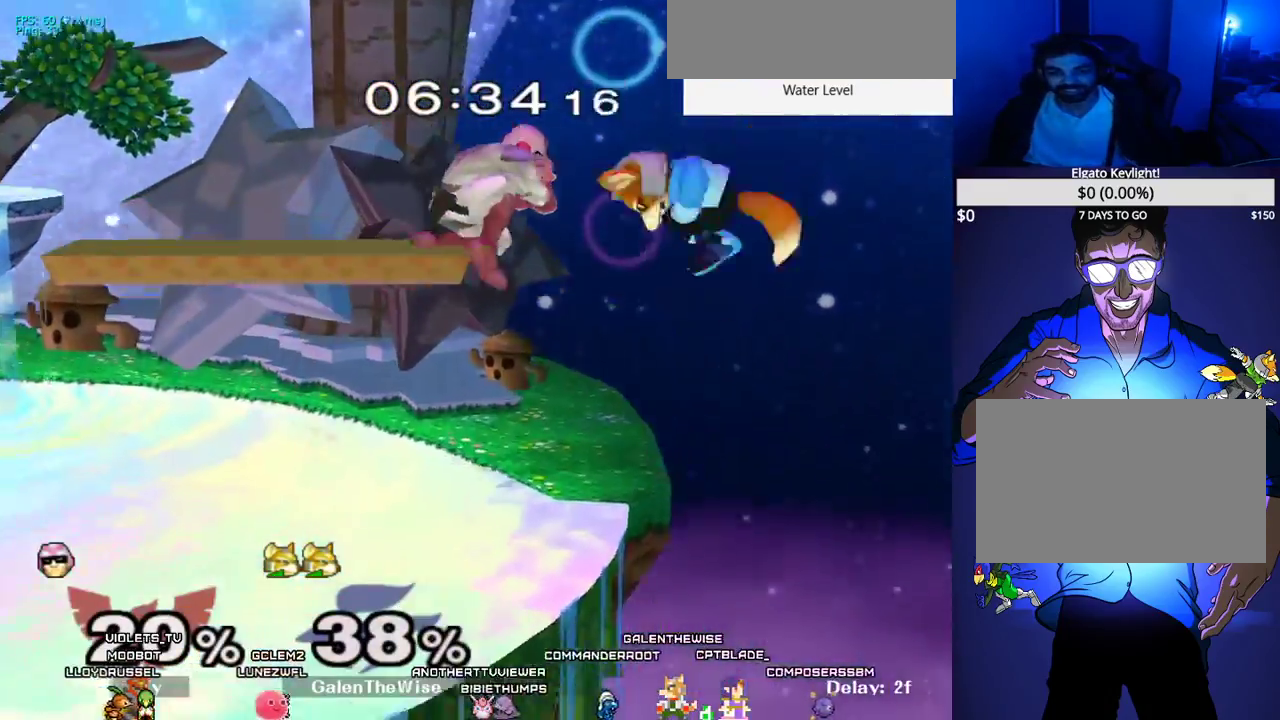
{"buttons": ["DPAD_DOWN"], "events": [[183, "DPAD_DOWN", "down"], [267, "DPAD_DOWN", "up"], [500, "DPAD_DOWN", "down"]]}
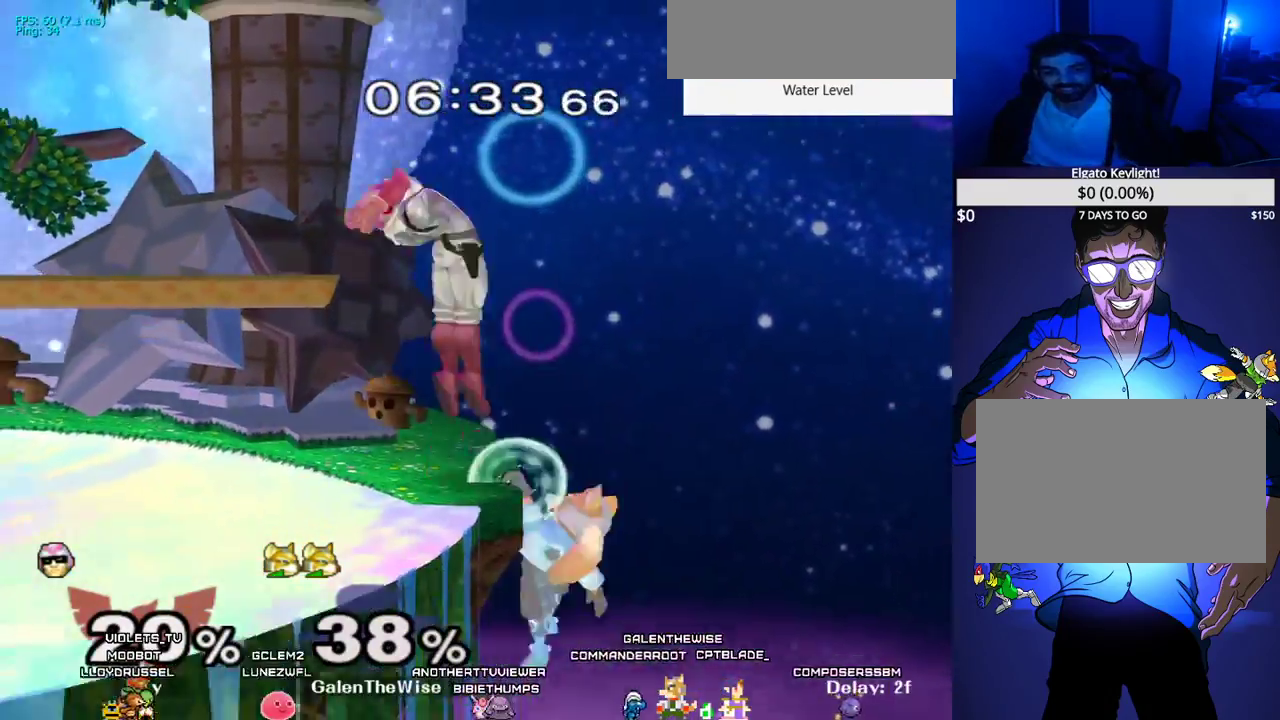
{"buttons": ["DPAD_LEFT"], "events": [[17, "B", "down"], [83, "B", "up"], [150, "DPAD_DOWN", "up"], [167, "X", "down"], [183, "DPAD_LEFT", "down"], [367, "X", "up"]]}
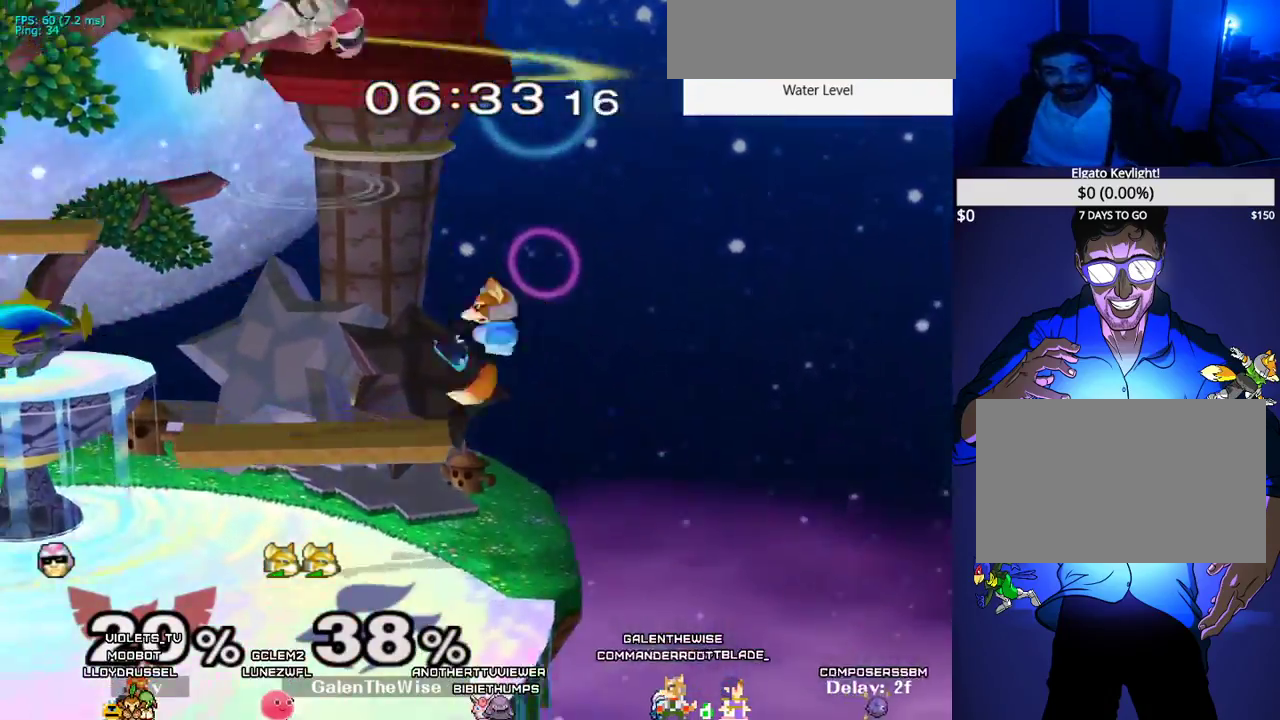
{"buttons": ["A", "DPAD_UP"], "events": [[17, "DPAD_DOWN", "down"], [100, "DPAD_LEFT", "up"], [133, "DPAD_RIGHT", "down"], [167, "DPAD_DOWN", "up"], [200, "DPAD_UP", "down"], [300, "DPAD_RIGHT", "up"], [433, "A", "down"]]}
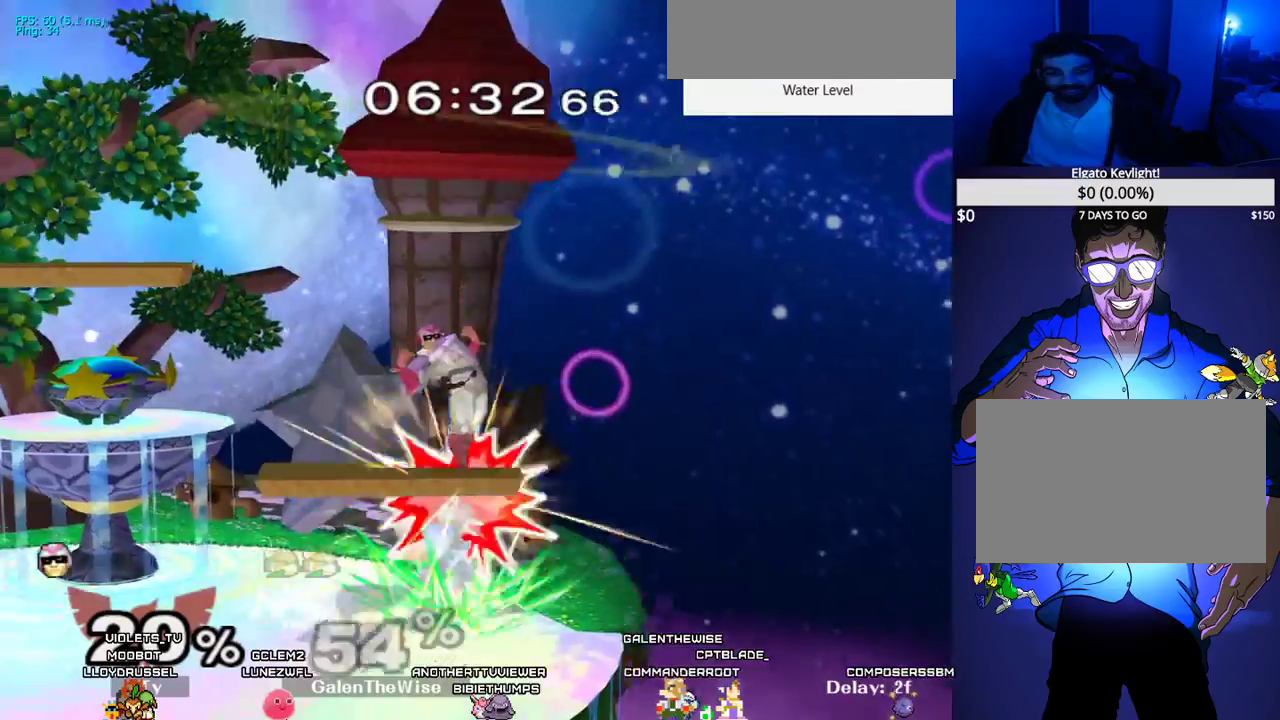
{"buttons": ["L1"], "events": [[67, "A", "up"], [250, "DPAD_UP", "up"], [350, "DPAD_LEFT", "down"], [350, "L1", "down"], [417, "DPAD_LEFT", "up"]]}
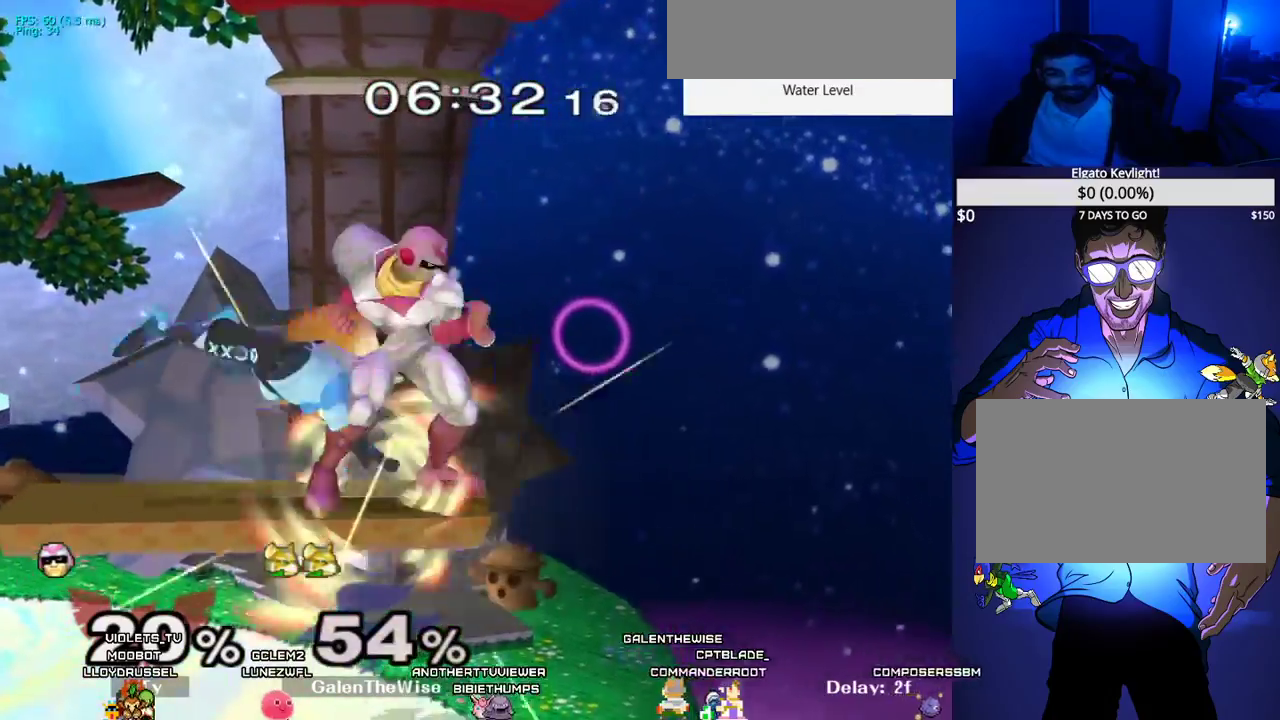
{"buttons": ["DPAD_UP"], "events": [[50, "L1", "up"], [150, "DPAD_UP", "down"]]}
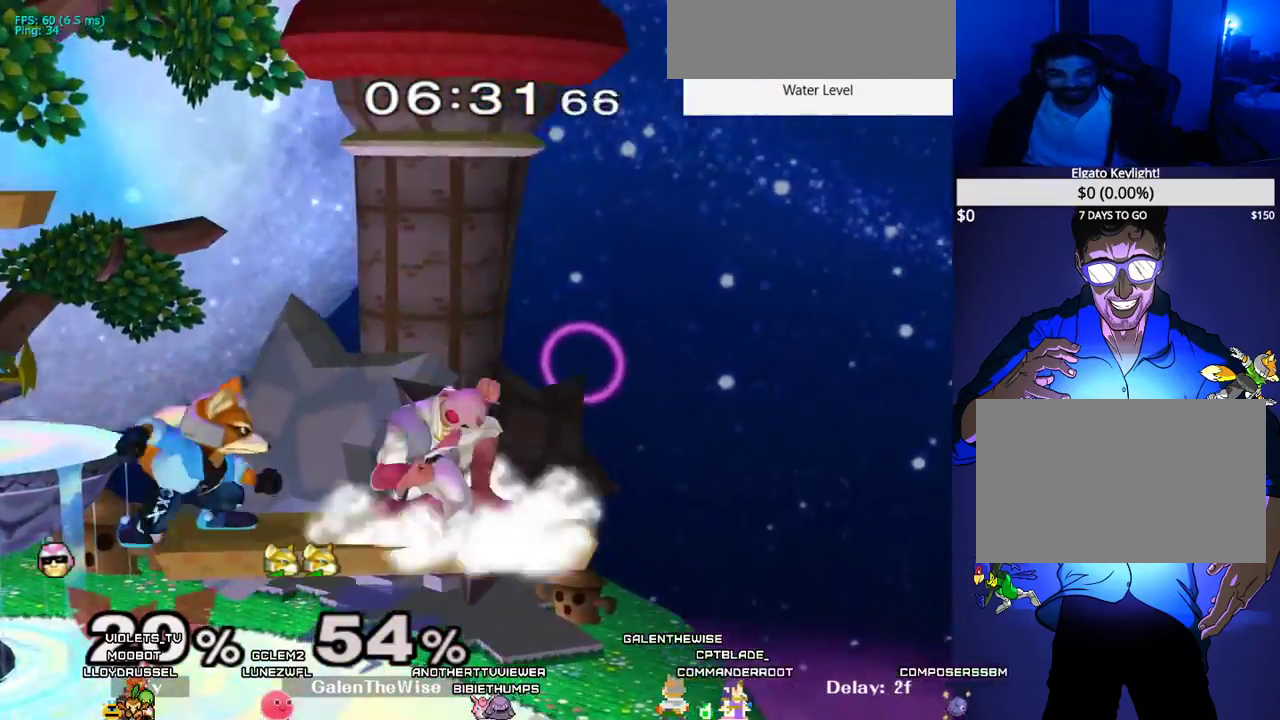
{"buttons": ["DPAD_LEFT"], "events": [[83, "A", "down"], [217, "A", "up"], [300, "DPAD_UP", "up"], [450, "DPAD_LEFT", "down"]]}
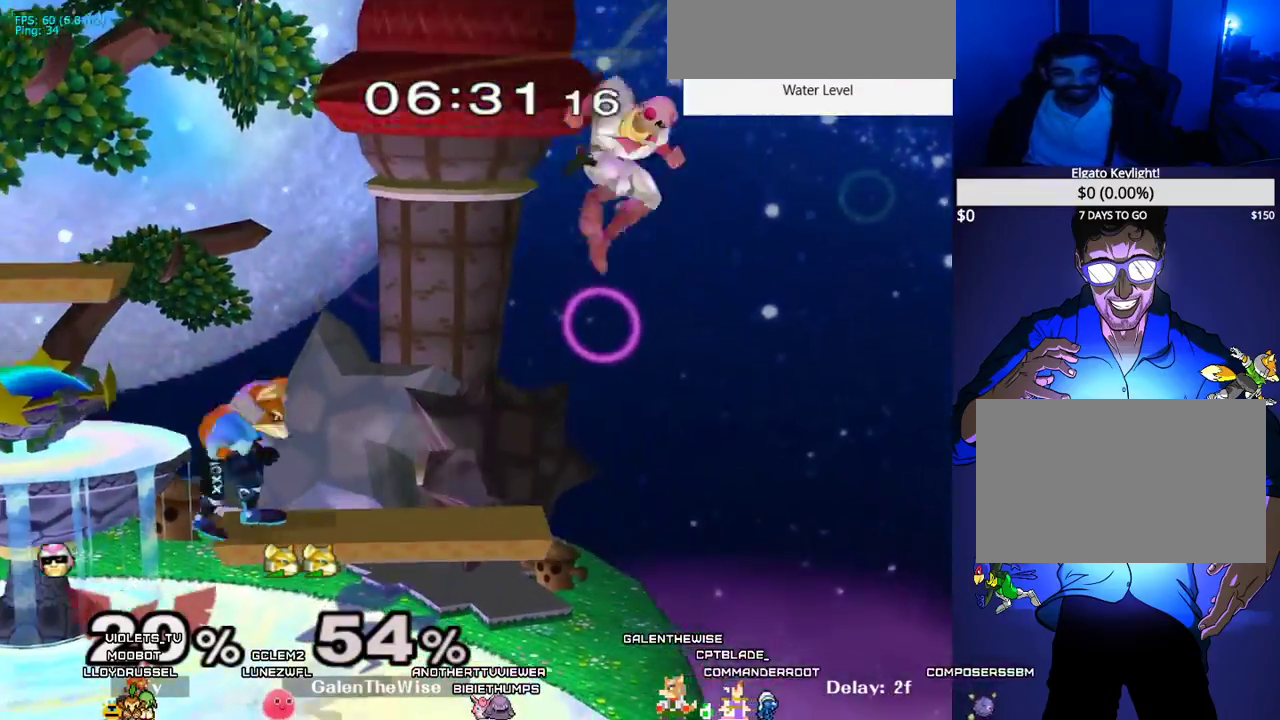
{"buttons": ["DPAD_RIGHT", "C_RIGHT"], "events": [[33, "DPAD_DOWN", "down"], [100, "DPAD_LEFT", "up"], [150, "DPAD_DOWN", "up"], [317, "DPAD_RIGHT", "down"], [400, "C_RIGHT", "down"]]}
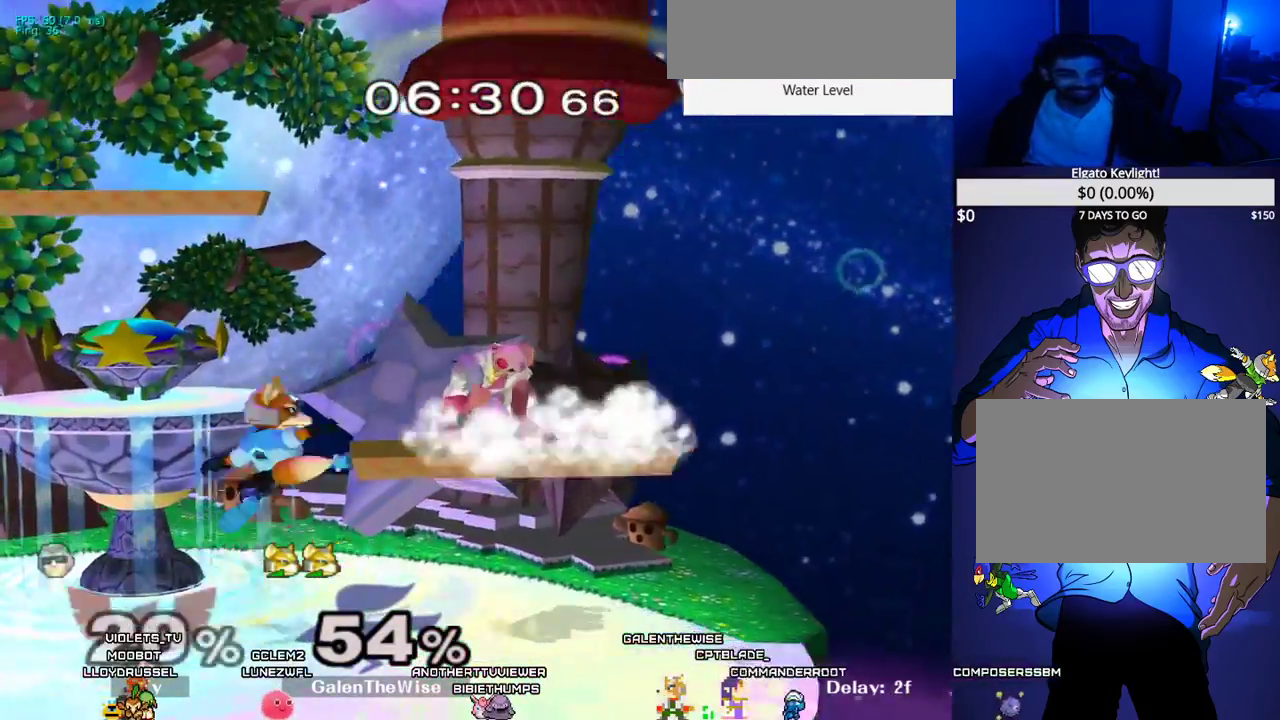
{"buttons": ["X", "DPAD_RIGHT"], "events": [[67, "C_RIGHT", "up"], [133, "DPAD_DOWN", "down"], [150, "DPAD_RIGHT", "up"], [167, "DPAD_UP", "down"], [250, "DPAD_DOWN", "up"], [283, "DPAD_UP", "up"], [417, "X", "down"], [467, "DPAD_RIGHT", "down"]]}
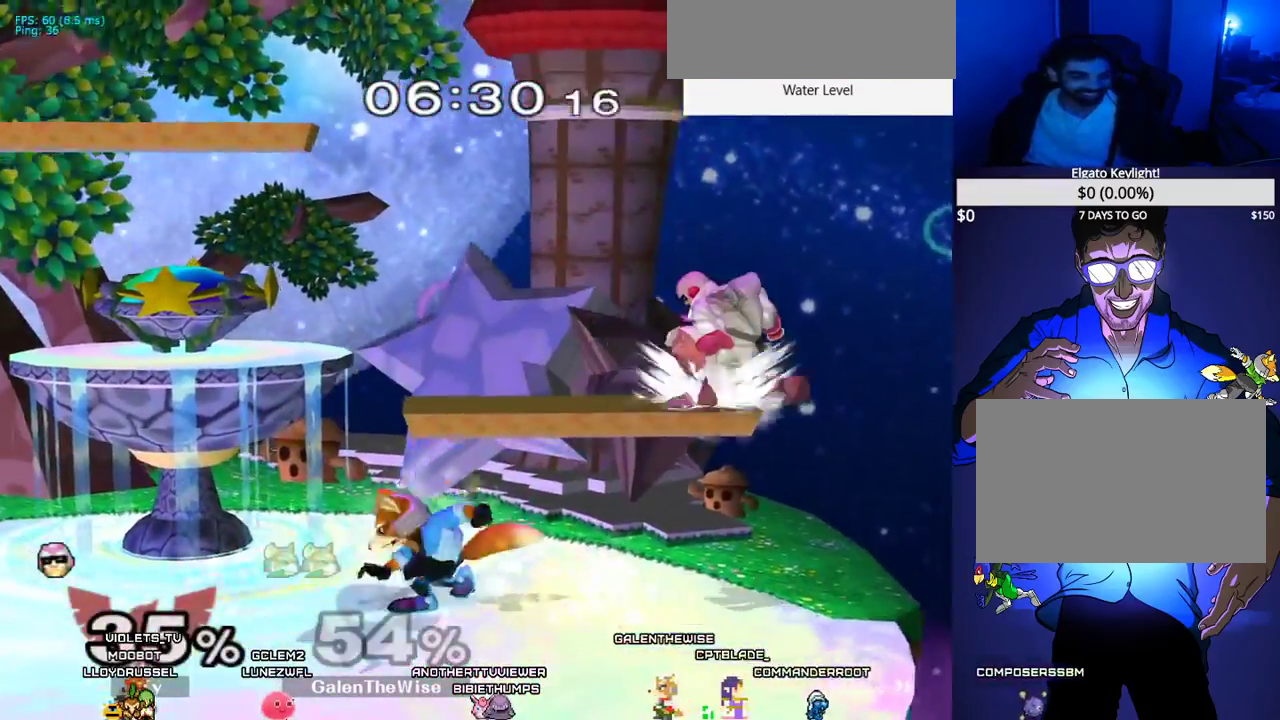
{"buttons": ["L1", "DPAD_LEFT"], "events": [[17, "X", "up"], [33, "C_RIGHT", "down"], [167, "C_RIGHT", "up"], [217, "DPAD_LEFT", "down"], [217, "DPAD_RIGHT", "up"], [383, "L1", "down"]]}
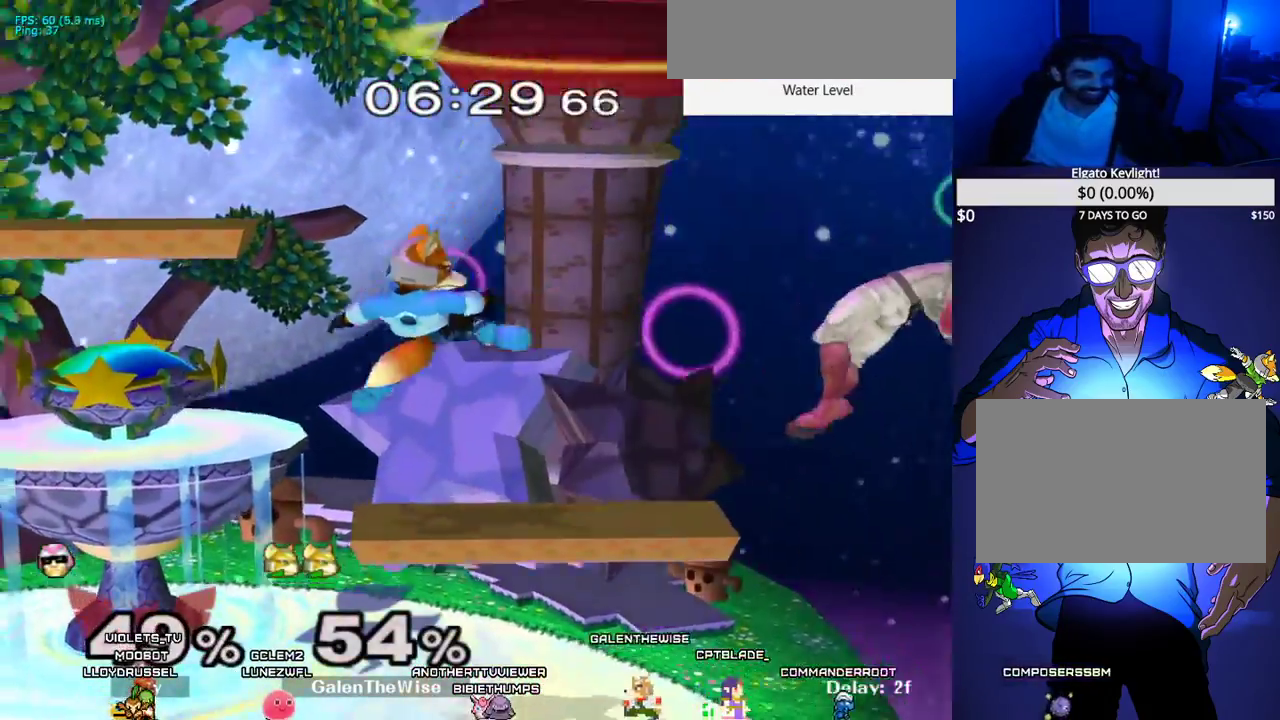
{"buttons": [], "events": [[150, "DPAD_DOWN", "down"], [250, "DPAD_LEFT", "up"], [250, "L1", "up"], [267, "DPAD_DOWN", "up"]]}
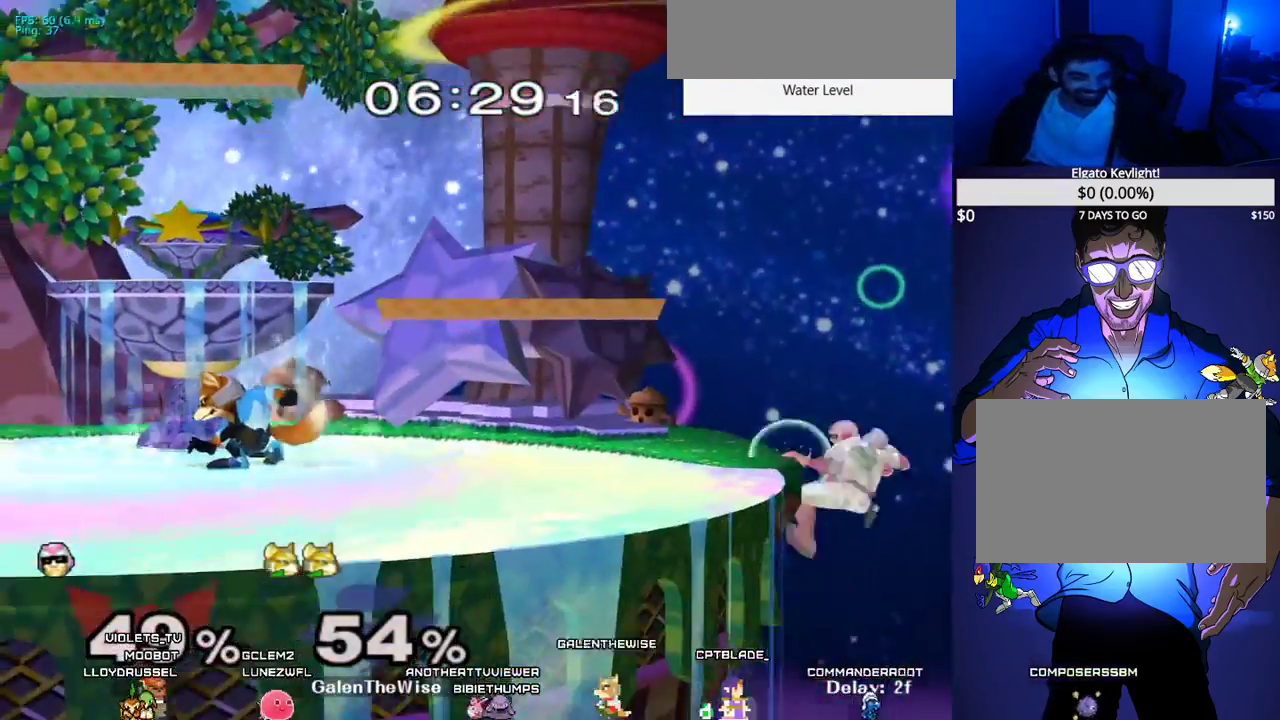
{"buttons": ["X"], "events": [[33, "DPAD_DOWN", "down"], [33, "DPAD_RIGHT", "down"], [50, "Y", "down"], [100, "R1", "down"], [150, "Y", "up"], [167, "R1", "up"], [200, "DPAD_RIGHT", "up"], [217, "DPAD_DOWN", "up"], [333, "X", "down"], [400, "X", "up"], [483, "X", "down"]]}
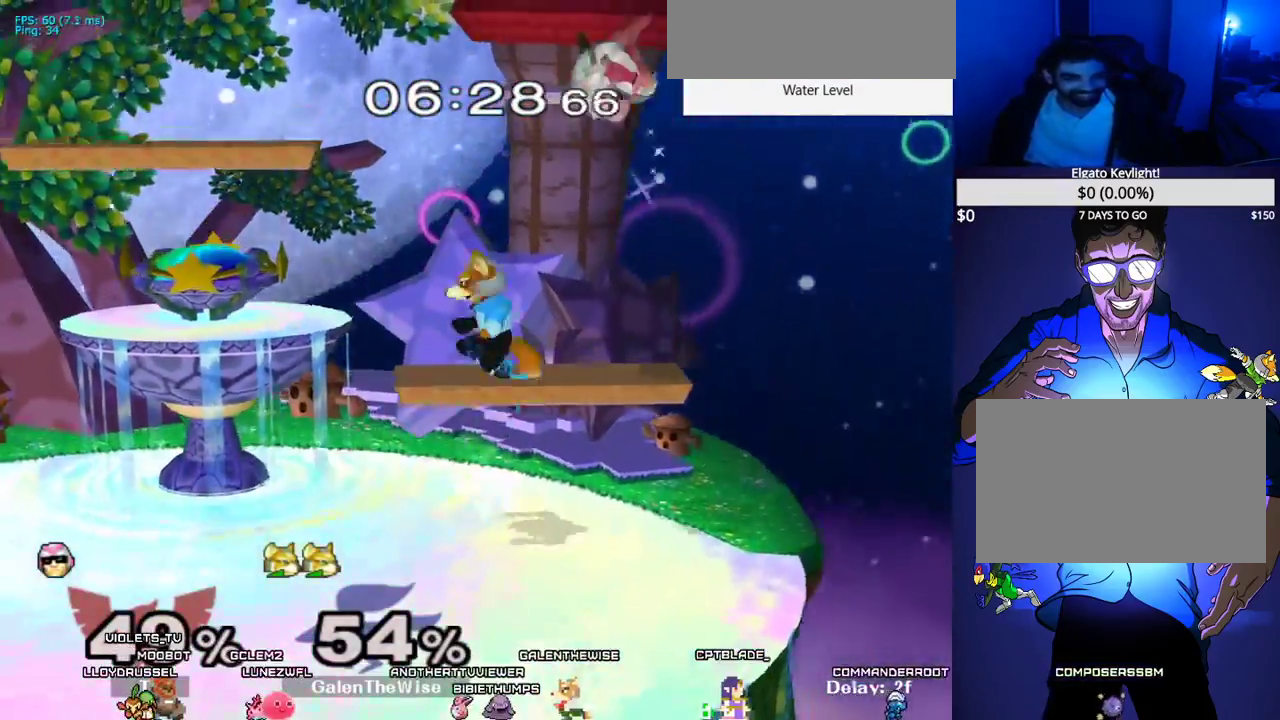
{"buttons": ["DPAD_DOWN", "DPAD_LEFT"], "events": [[33, "C_RIGHT", "down"], [33, "DPAD_RIGHT", "down"], [117, "X", "up"], [183, "C_RIGHT", "up"], [433, "DPAD_DOWN", "down"], [433, "DPAD_LEFT", "down"], [433, "DPAD_RIGHT", "up"]]}
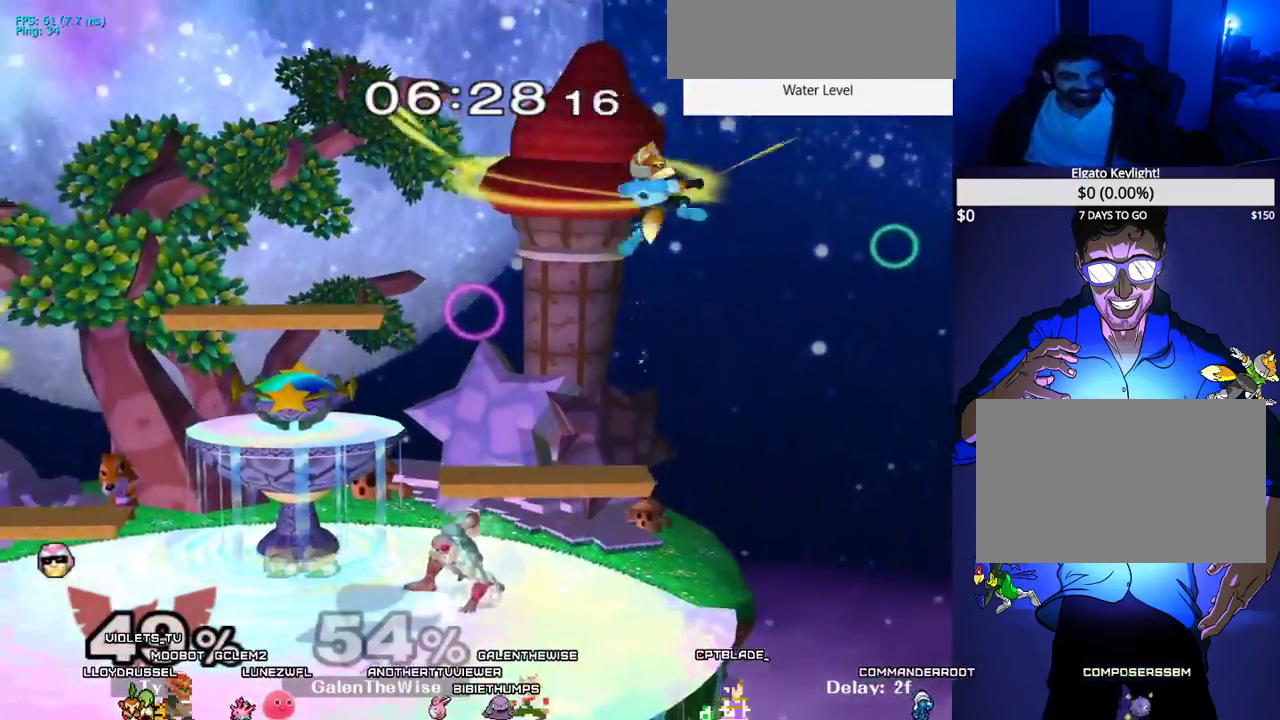
{"buttons": ["A"], "events": [[167, "DPAD_LEFT", "up"], [200, "DPAD_DOWN", "up"], [300, "DPAD_LEFT", "down"], [333, "X", "down"], [367, "X", "up"], [417, "A", "down"], [417, "DPAD_LEFT", "up"]]}
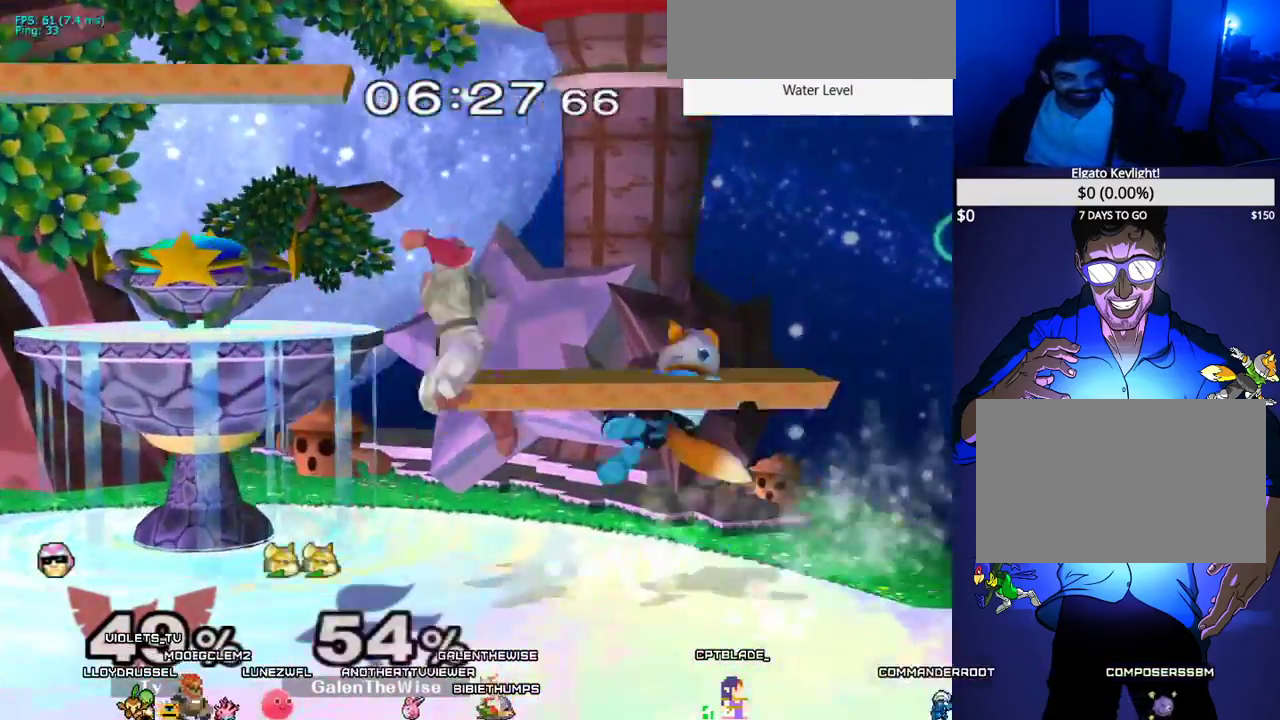
{"buttons": ["DPAD_LEFT"], "events": [[33, "A", "up"], [167, "DPAD_DOWN", "down"], [300, "DPAD_DOWN", "up"], [350, "DPAD_LEFT", "down"]]}
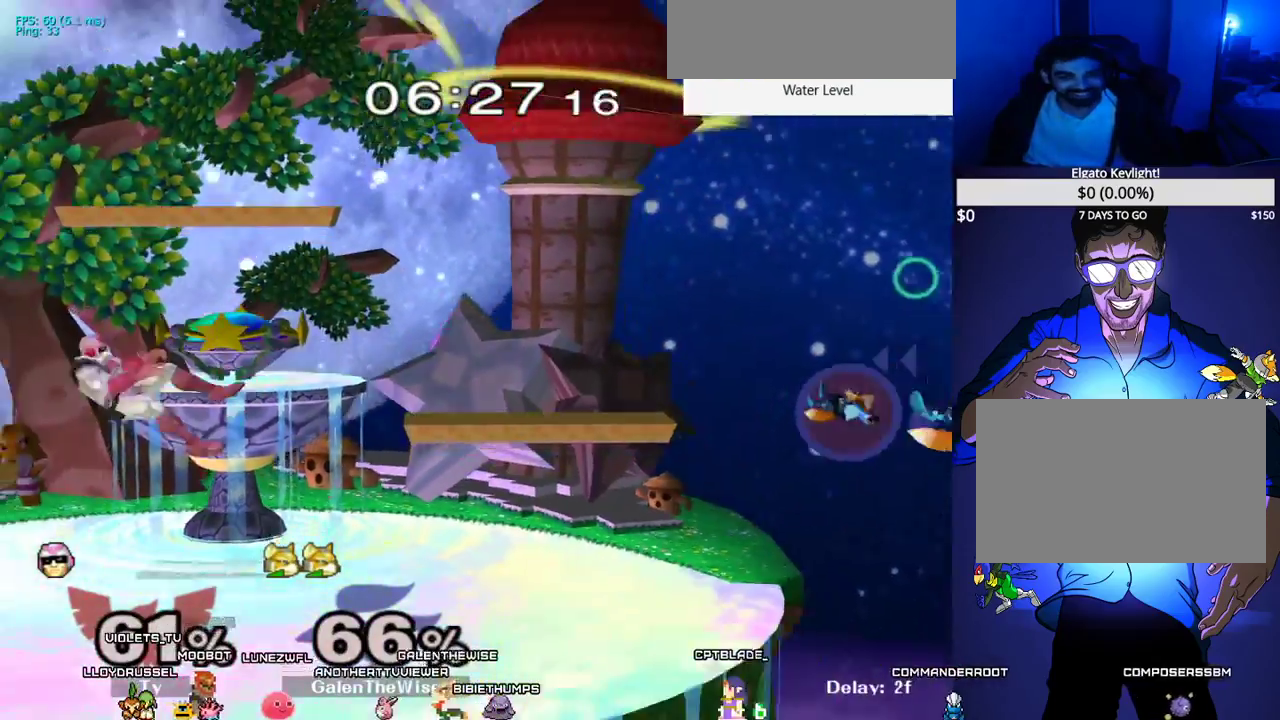
{"buttons": ["DPAD_UP", "DPAD_LEFT"], "events": [[267, "DPAD_DOWN", "down"], [367, "B", "down"], [450, "B", "up"], [450, "DPAD_DOWN", "up"], [500, "DPAD_UP", "down"]]}